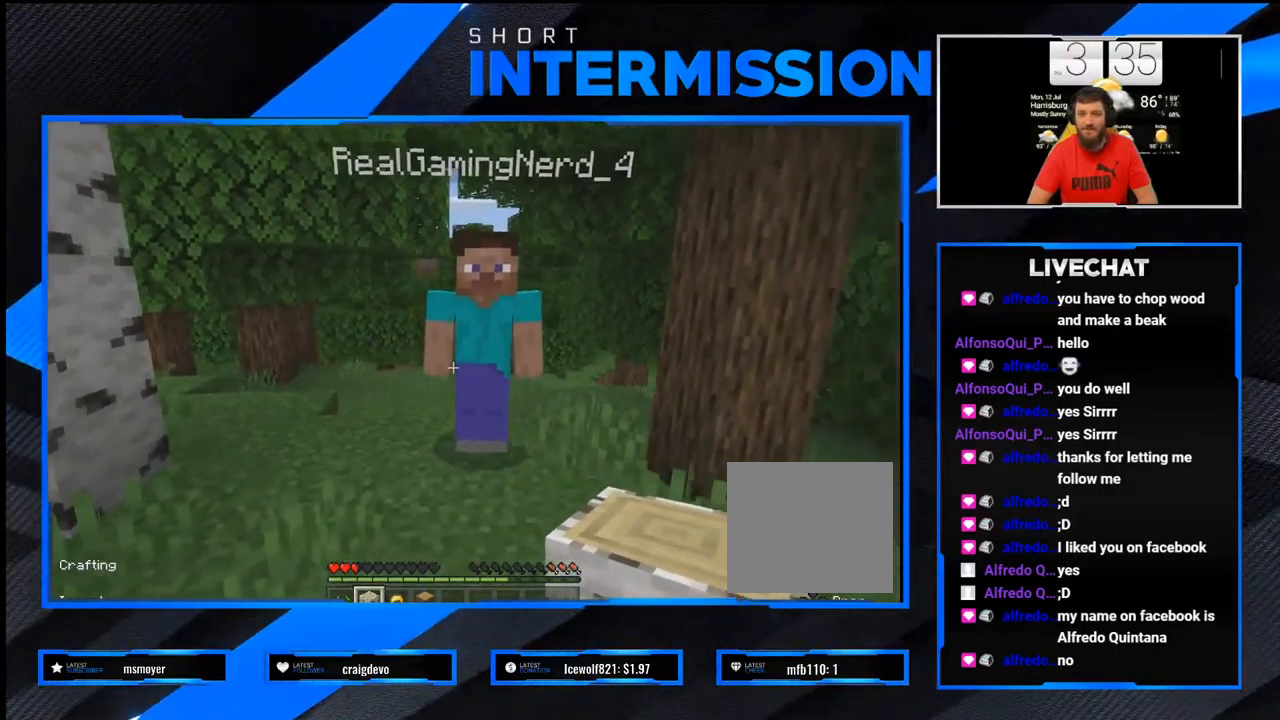
Gameplay with a controller (PlayStation layout); each line is a JSON object with the inputs held at the frame after it. "events" lists button and stick changes between this image and that frame as [ms after this image, input, new state], when the widget could be followed in between.
{"buttons": [], "left_stick": "down", "right_stick": "center", "events": [[450, "left_stick", "down"]]}
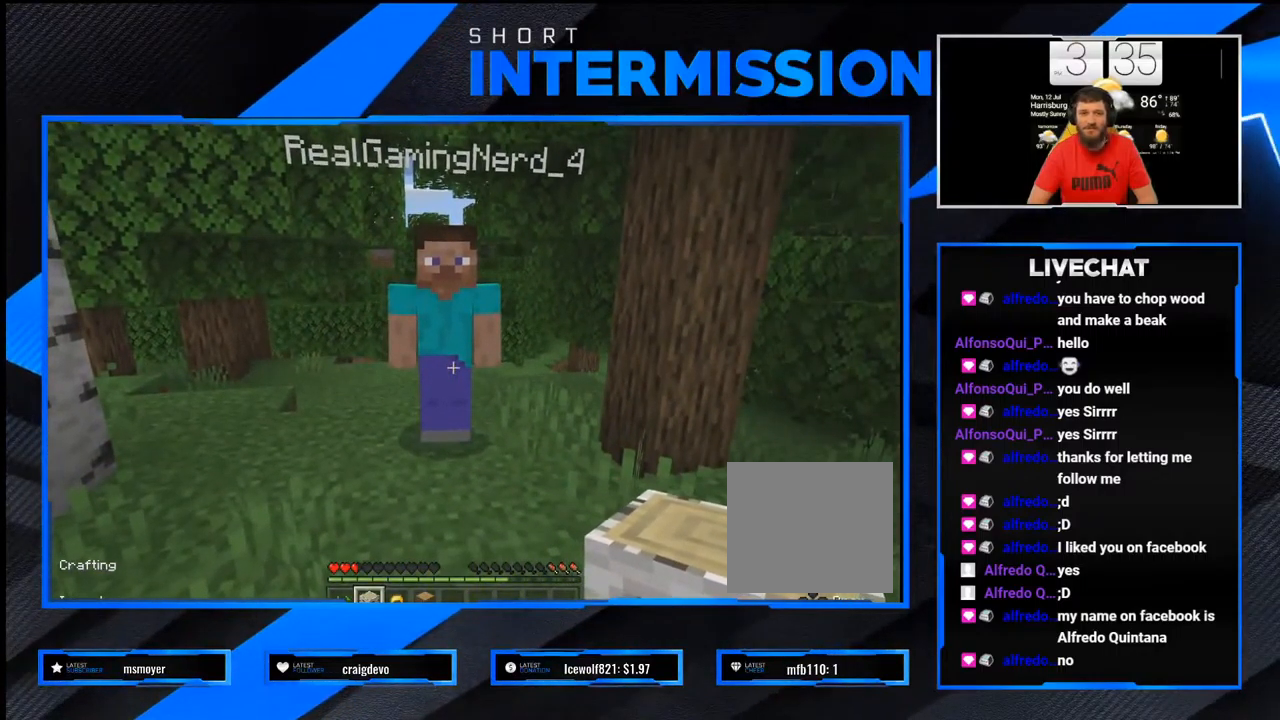
{"buttons": [], "left_stick": "center", "right_stick": "center", "events": [[117, "left_stick", "center"]]}
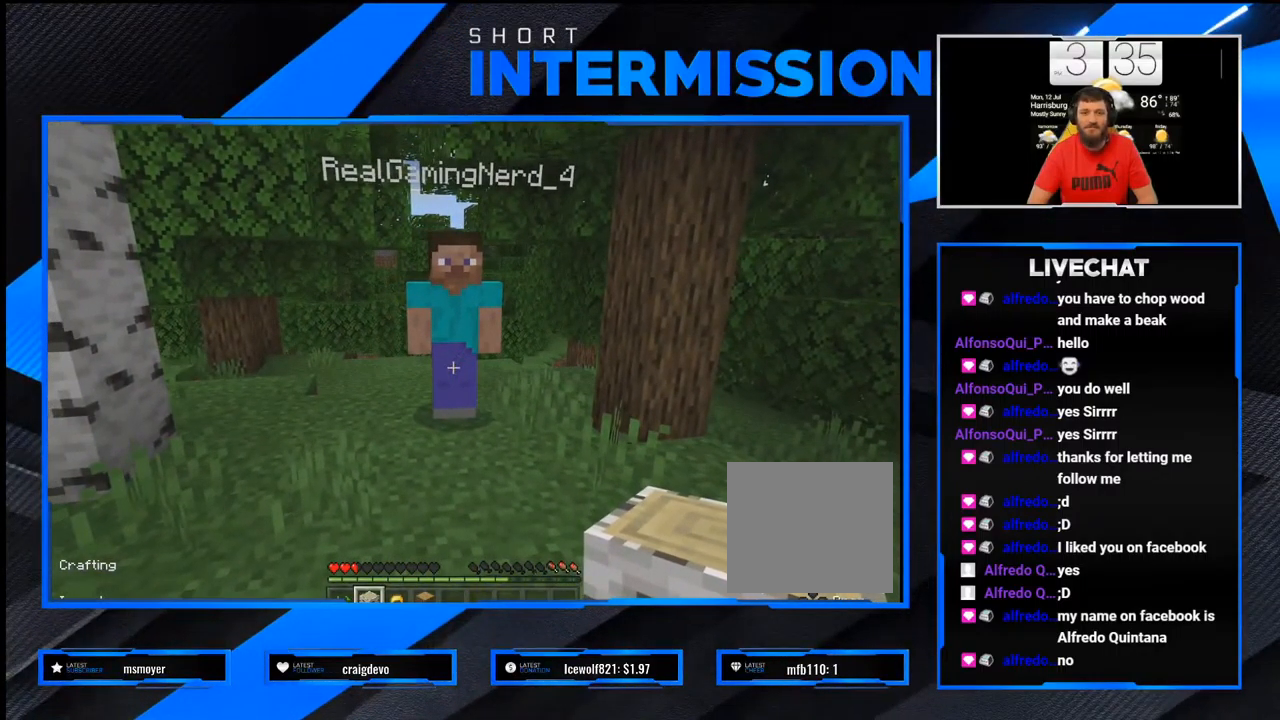
{"buttons": [], "left_stick": "center", "right_stick": "center", "events": []}
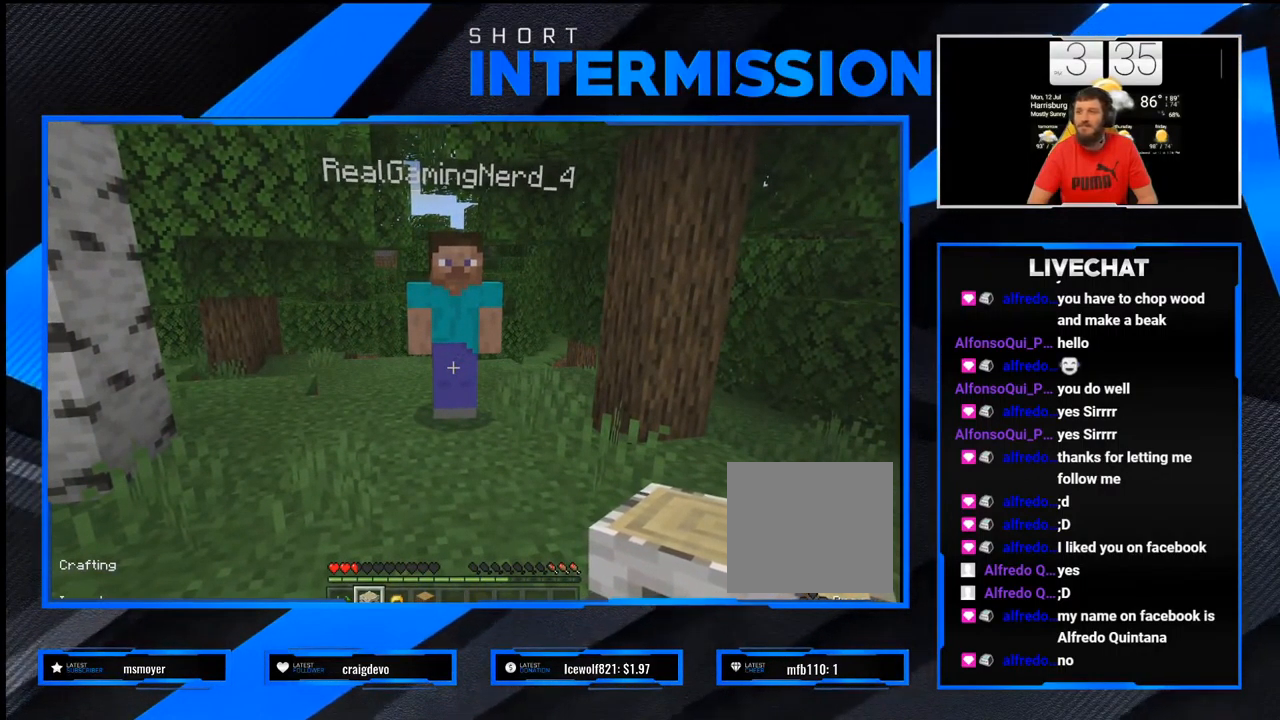
{"buttons": [], "left_stick": "center", "right_stick": "center", "events": []}
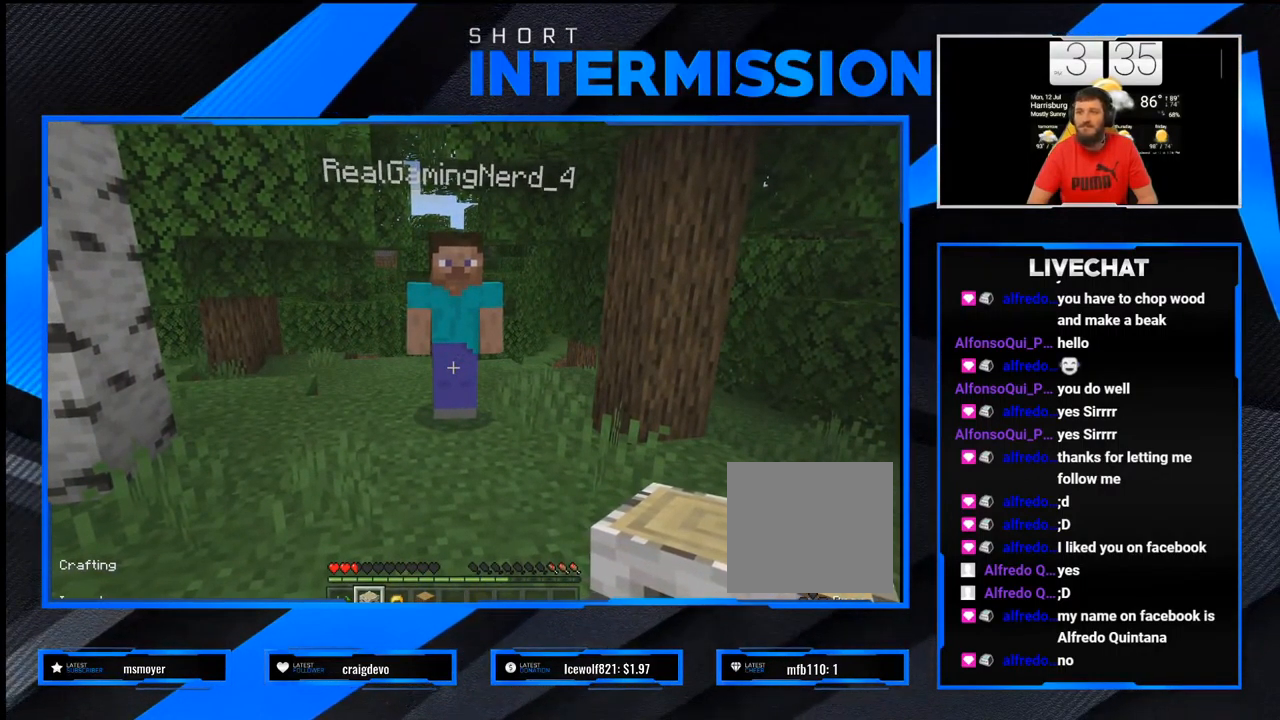
{"buttons": [], "left_stick": "up-left", "right_stick": "center", "events": [[167, "right_stick", "right"], [300, "left_stick", "left"], [333, "right_stick", "center"], [350, "left_stick", "up-left"]]}
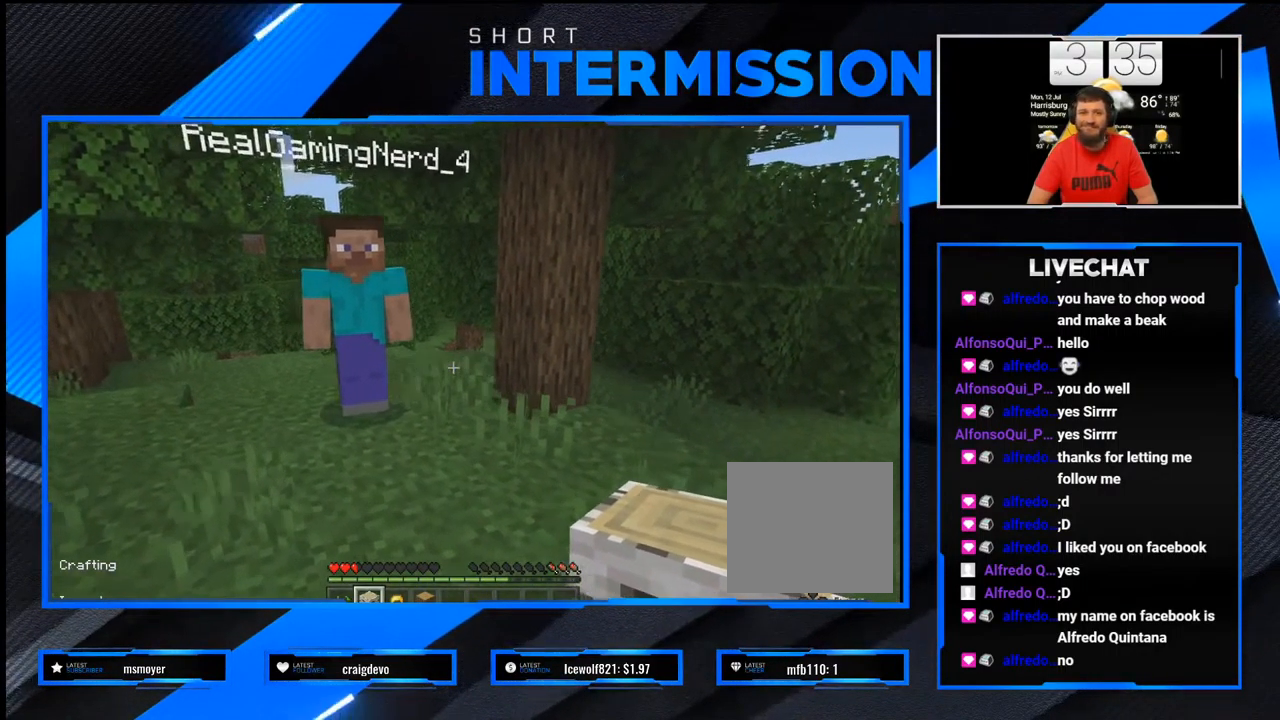
{"buttons": [], "left_stick": "center", "right_stick": "right", "events": [[183, "right_stick", "right"], [433, "left_stick", "center"]]}
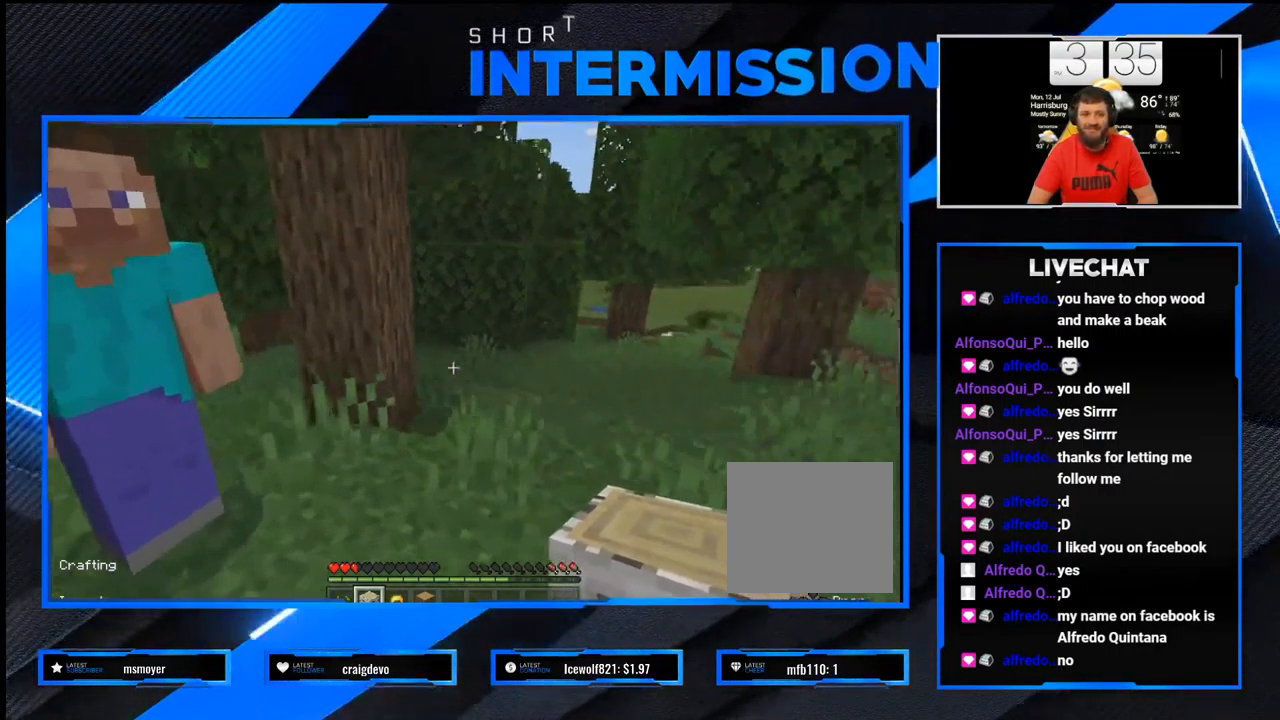
{"buttons": [], "left_stick": "down-left", "right_stick": "center", "events": [[100, "right_stick", "center"], [250, "left_stick", "down-left"]]}
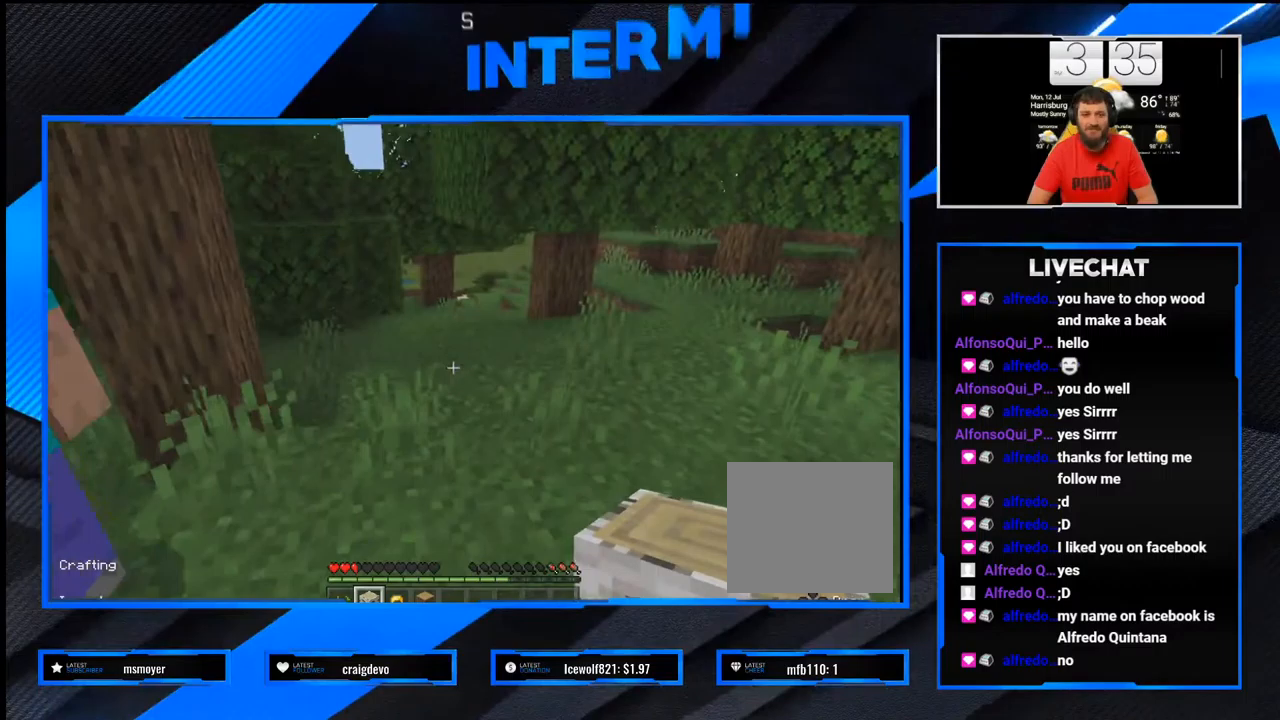
{"buttons": [], "left_stick": "center", "right_stick": "up-right", "events": [[50, "left_stick", "center"], [250, "right_stick", "right"], [500, "right_stick", "up-right"]]}
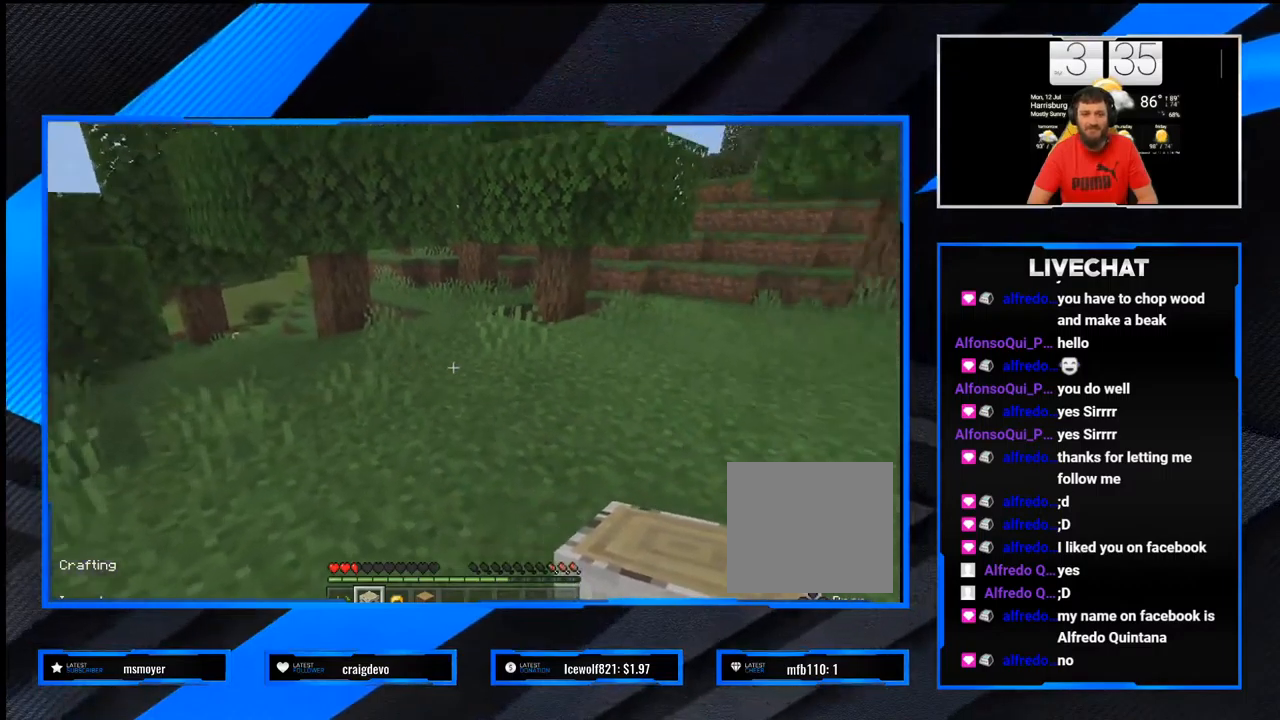
{"buttons": [], "left_stick": "center", "right_stick": "center", "events": [[117, "right_stick", "center"]]}
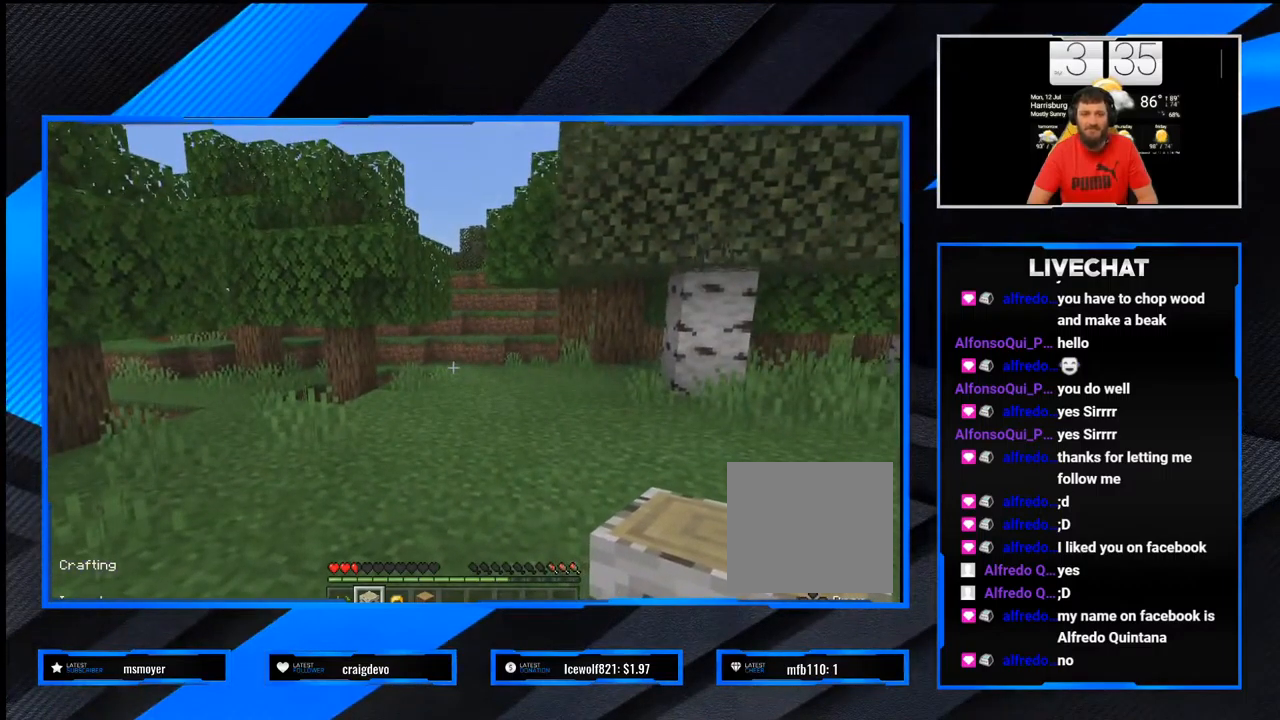
{"buttons": [], "left_stick": "center", "right_stick": "left", "events": [[150, "right_stick", "left"]]}
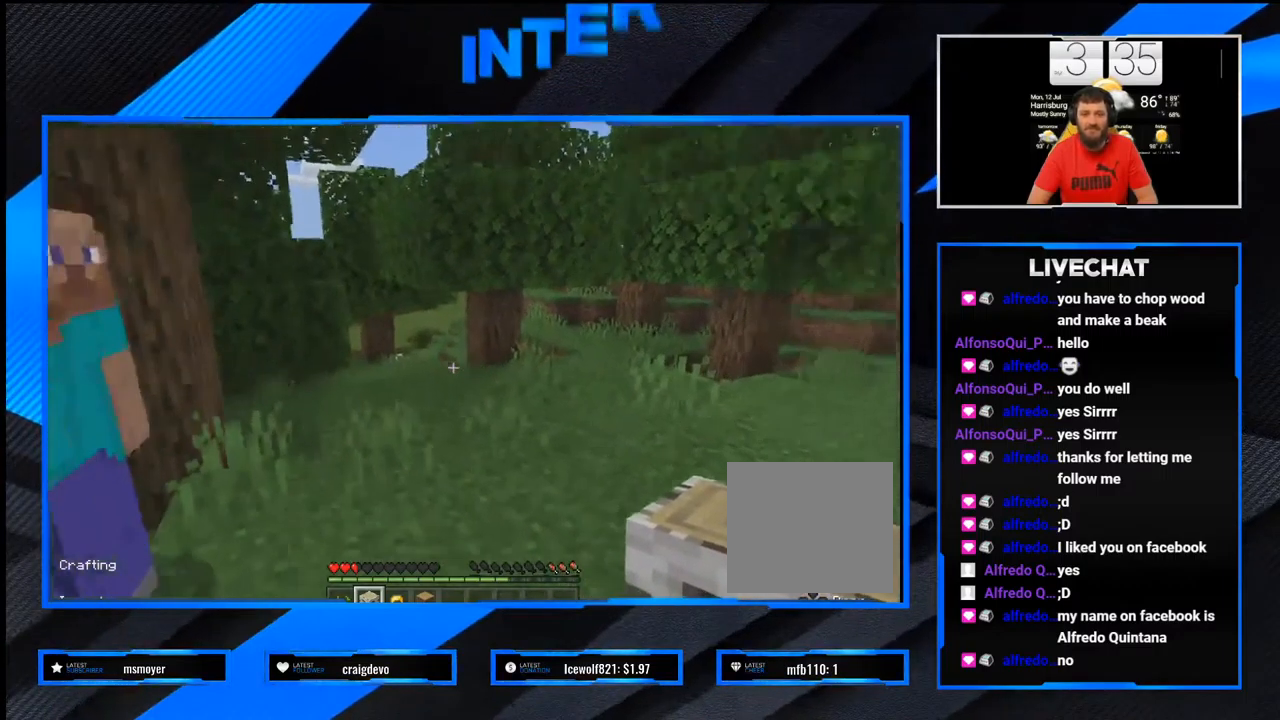
{"buttons": [], "left_stick": "down-right", "right_stick": "center", "events": [[217, "right_stick", "center"], [350, "left_stick", "down-right"]]}
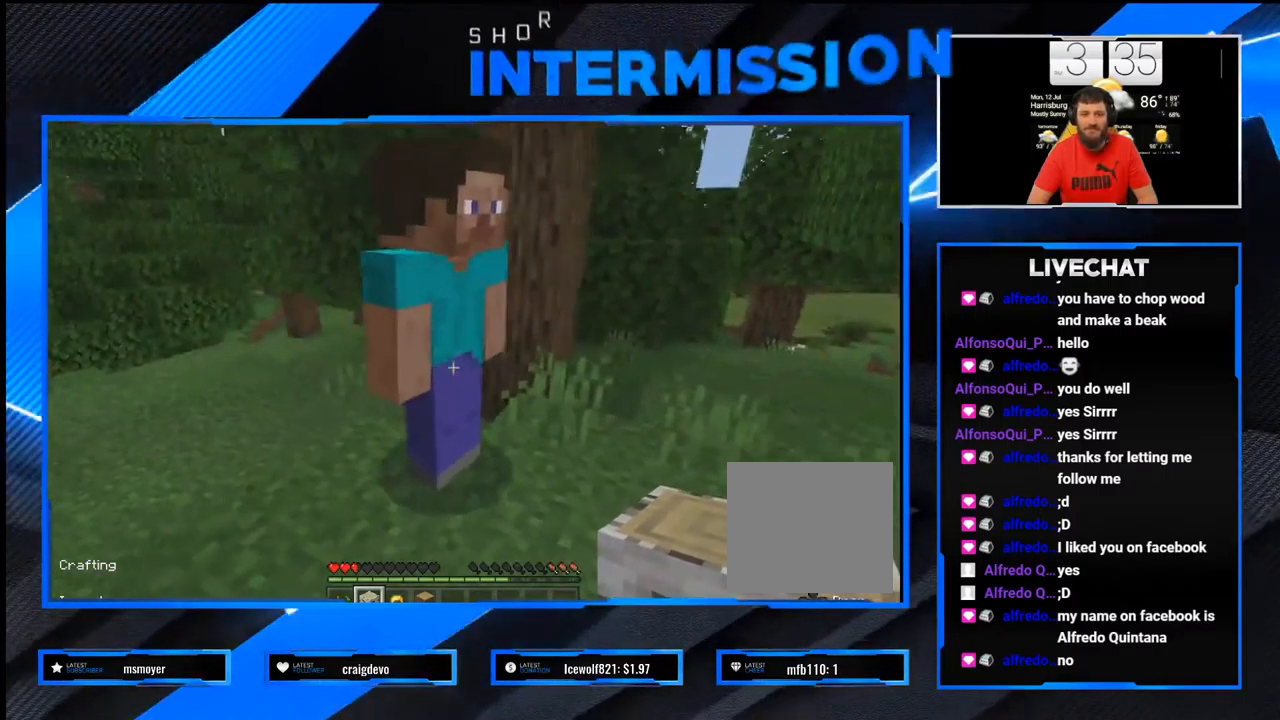
{"buttons": [], "left_stick": "right", "right_stick": "center", "events": [[133, "right_stick", "left"], [333, "left_stick", "right"], [483, "right_stick", "center"]]}
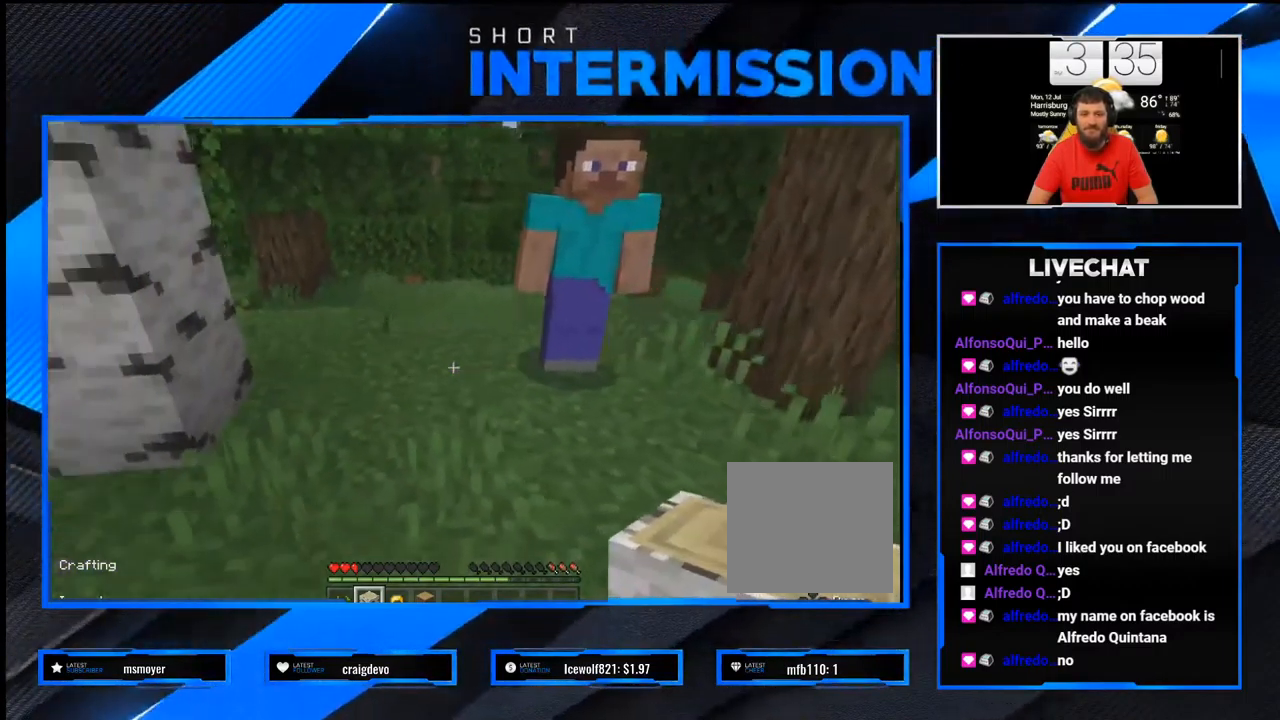
{"buttons": [], "left_stick": "center", "right_stick": "center", "events": [[217, "left_stick", "center"]]}
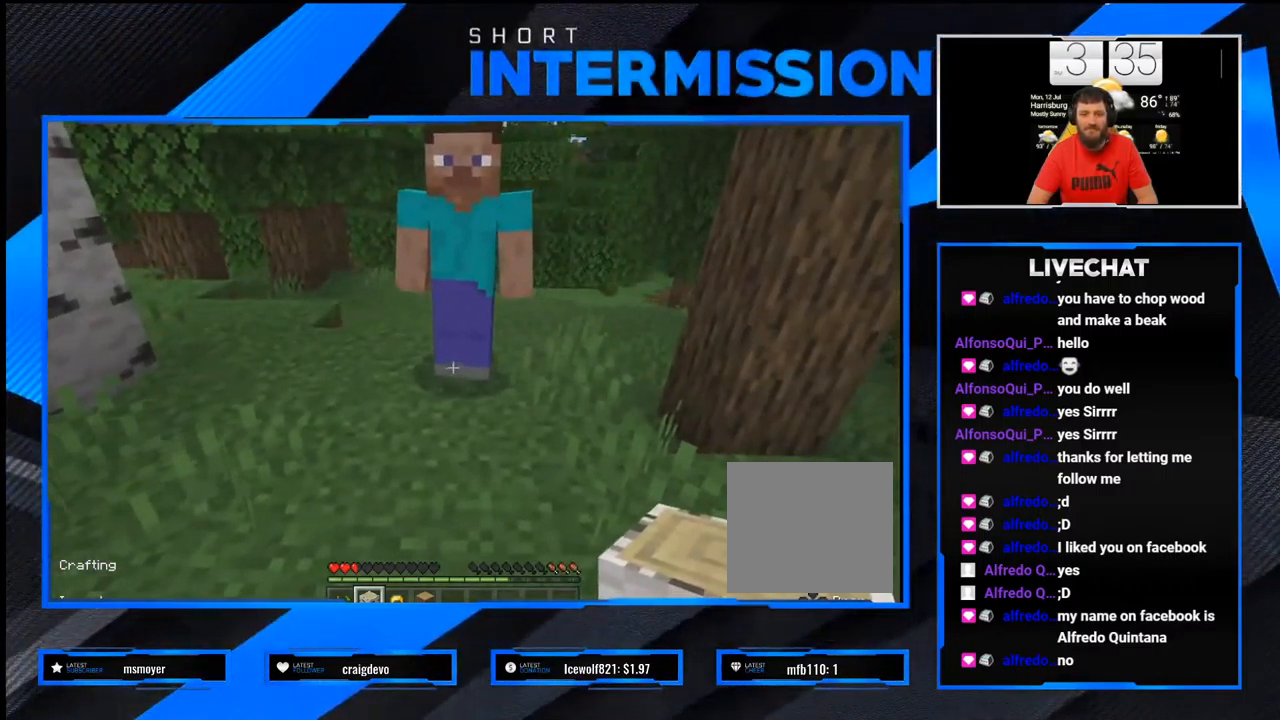
{"buttons": [], "left_stick": "center", "right_stick": "center", "events": []}
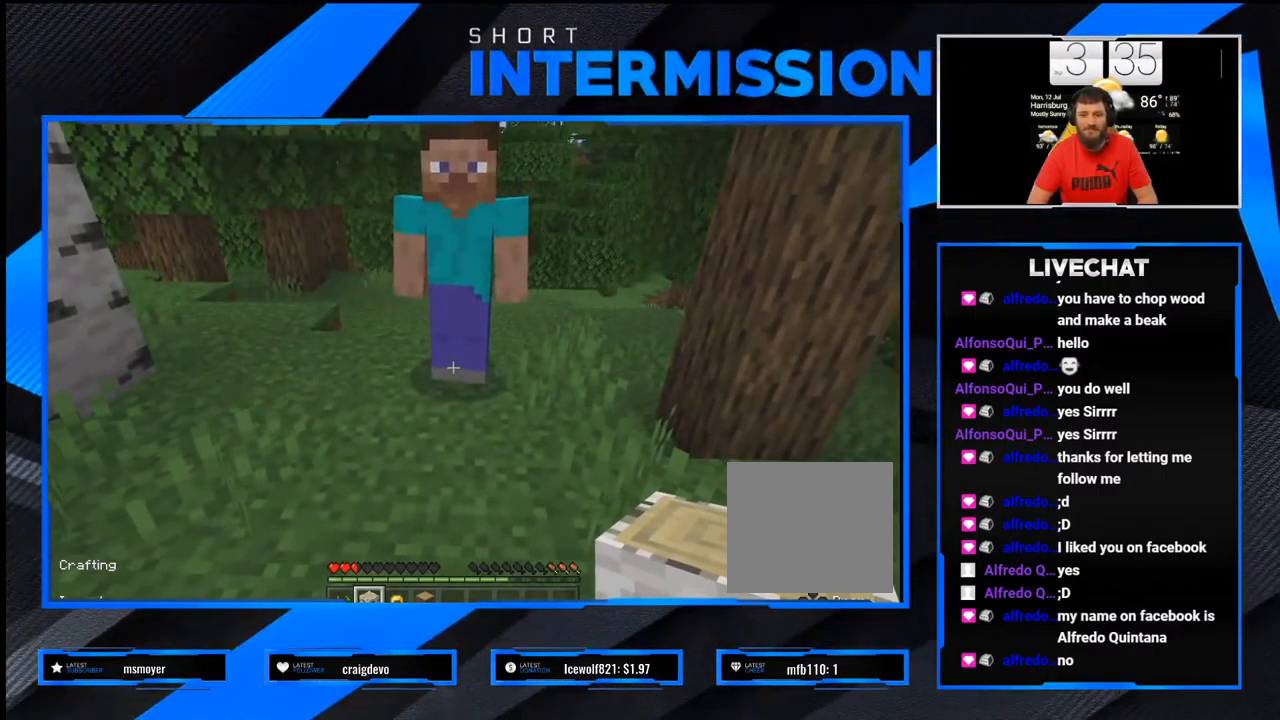
{"buttons": [], "left_stick": "center", "right_stick": "center", "events": []}
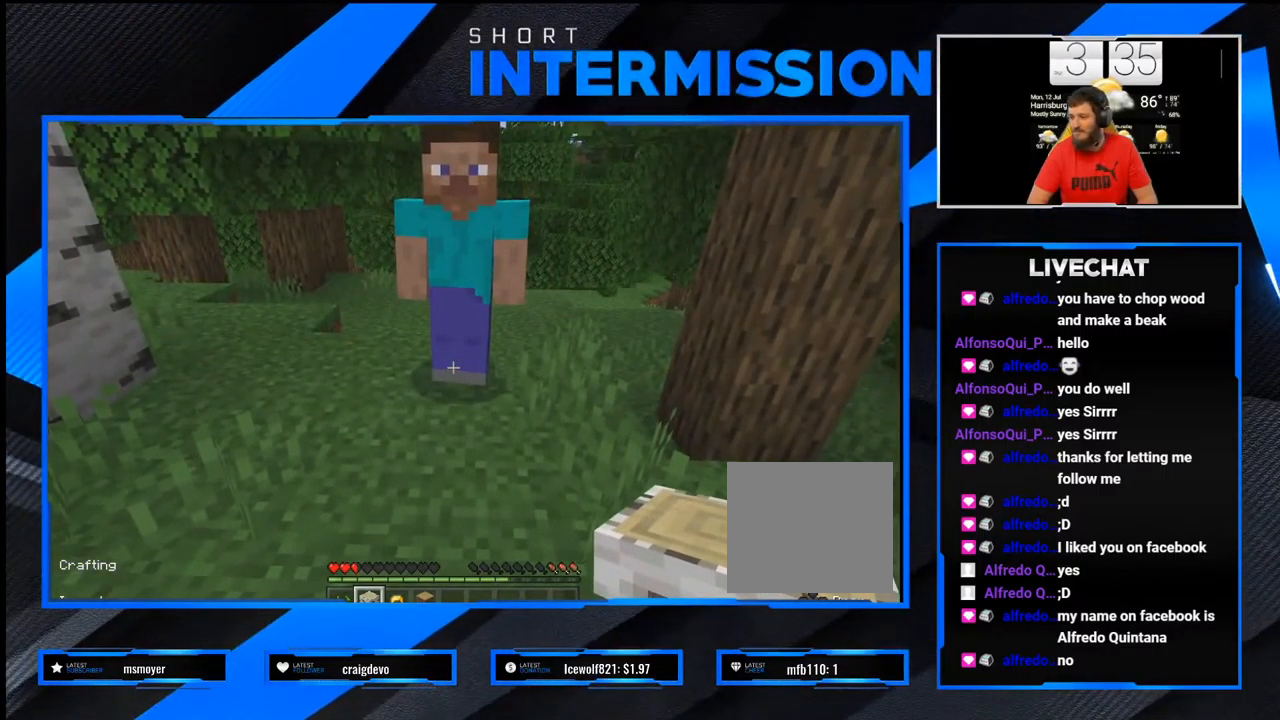
{"buttons": [], "left_stick": "center", "right_stick": "center", "events": [[283, "left_stick", "left"], [450, "left_stick", "center"]]}
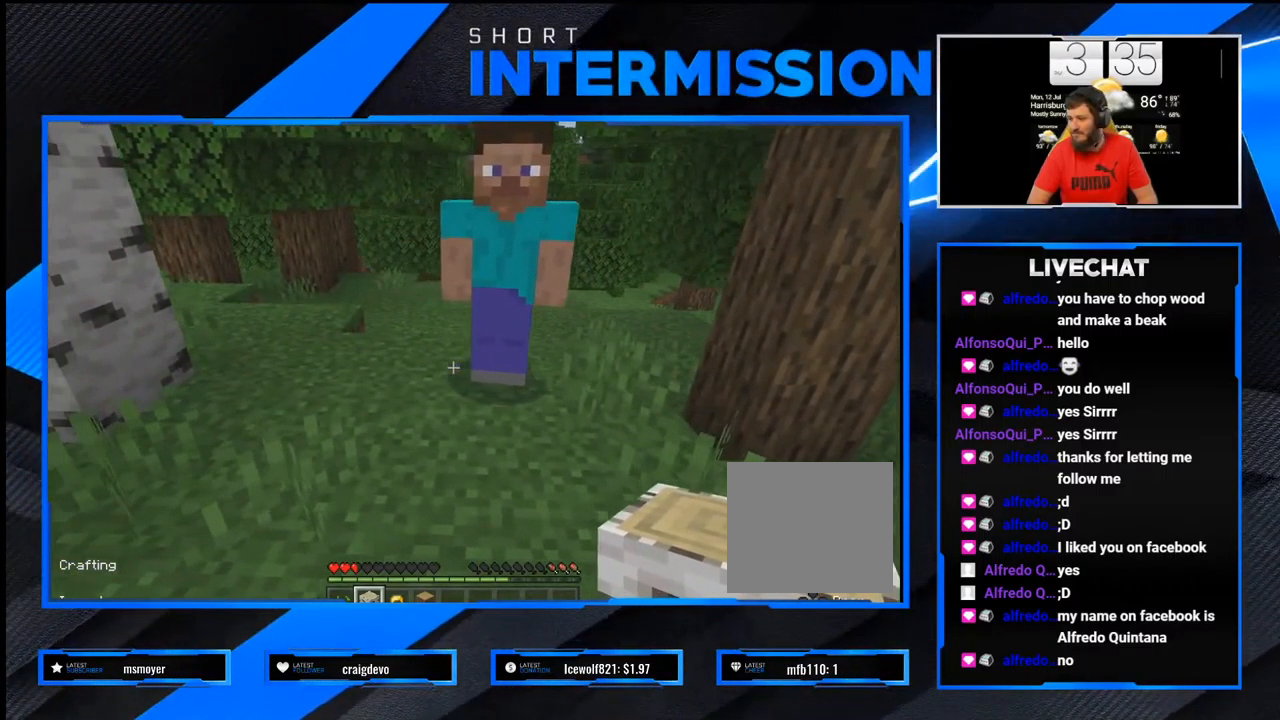
{"buttons": [], "left_stick": "center", "right_stick": "center", "events": []}
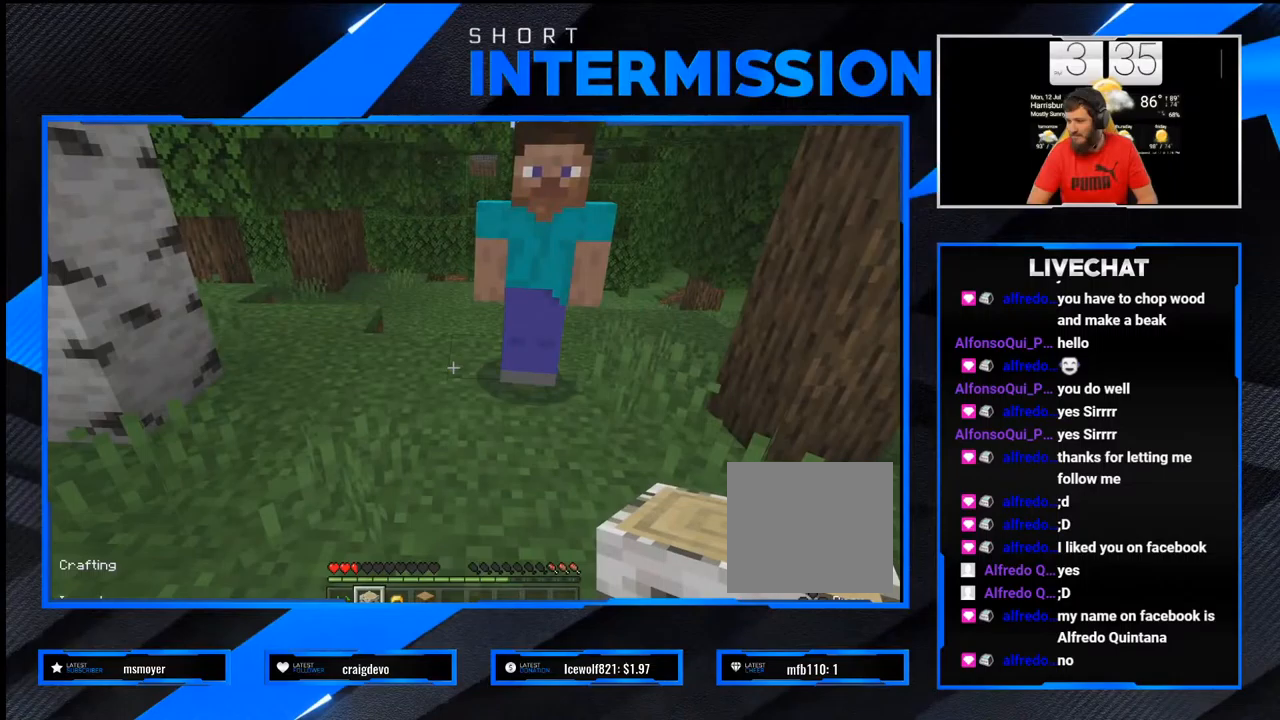
{"buttons": [], "left_stick": "center", "right_stick": "center", "events": []}
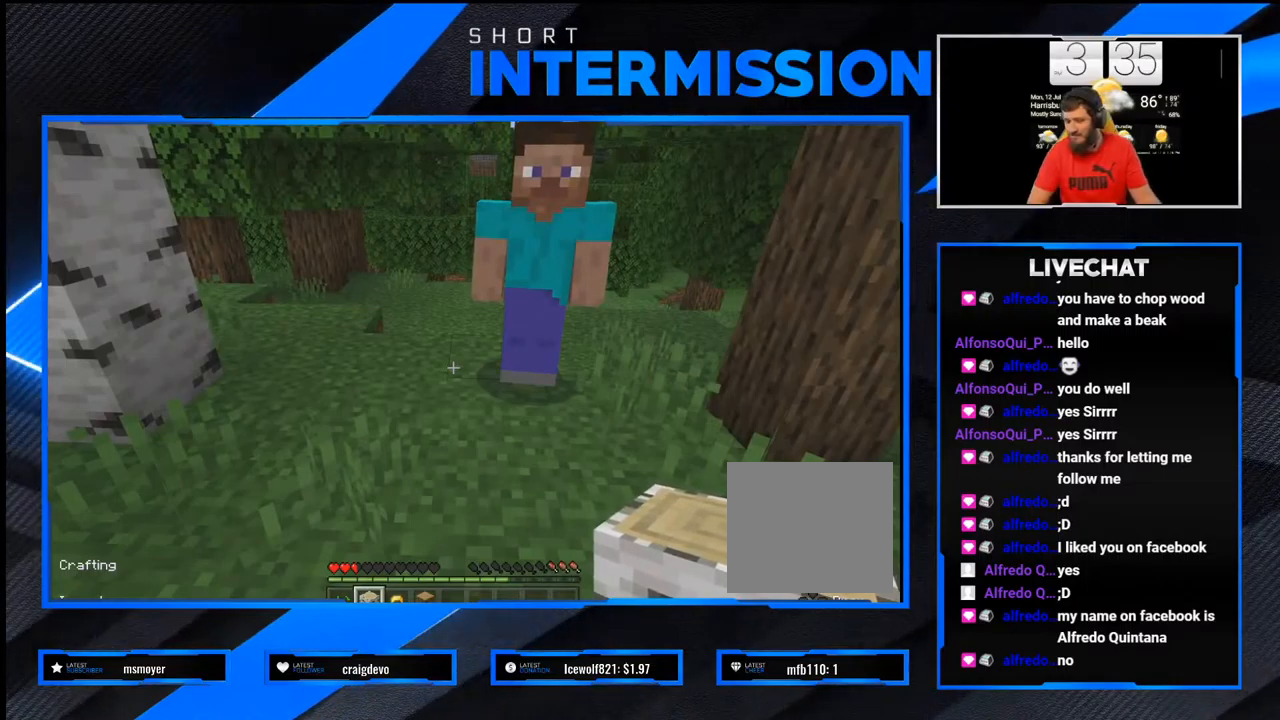
{"buttons": [], "left_stick": "center", "right_stick": "center", "events": []}
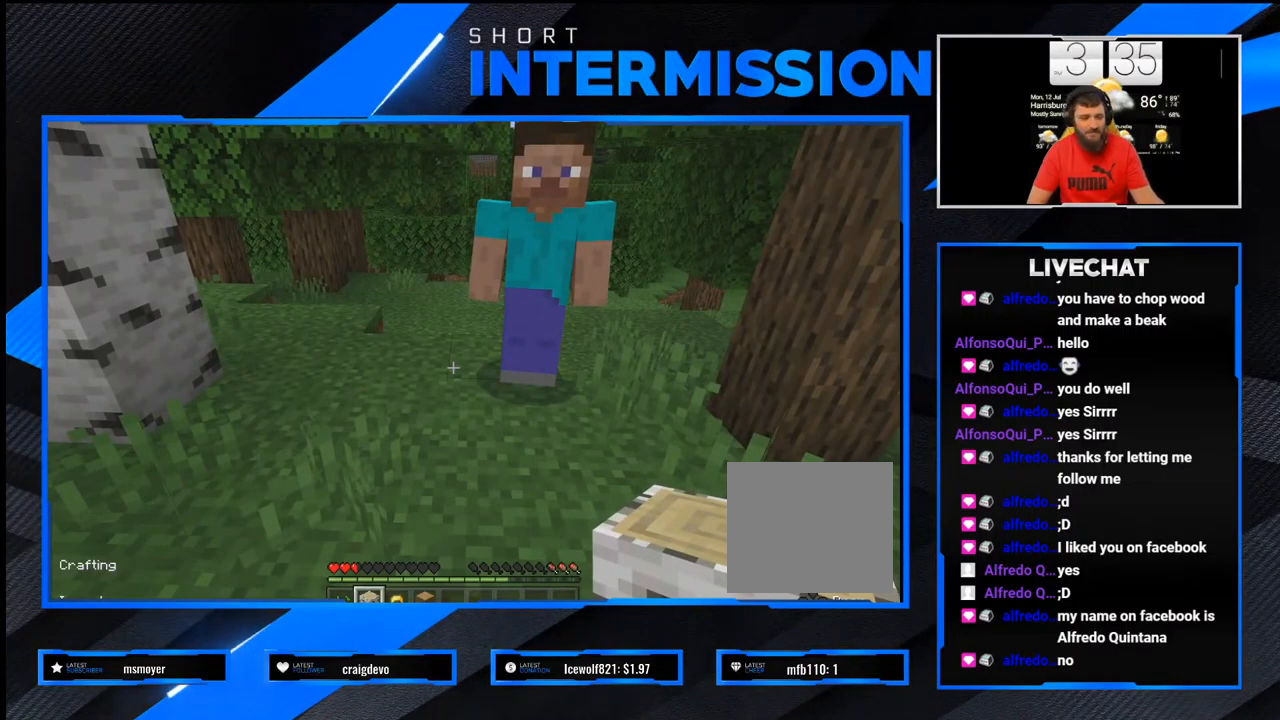
{"buttons": [], "left_stick": "center", "right_stick": "center", "events": []}
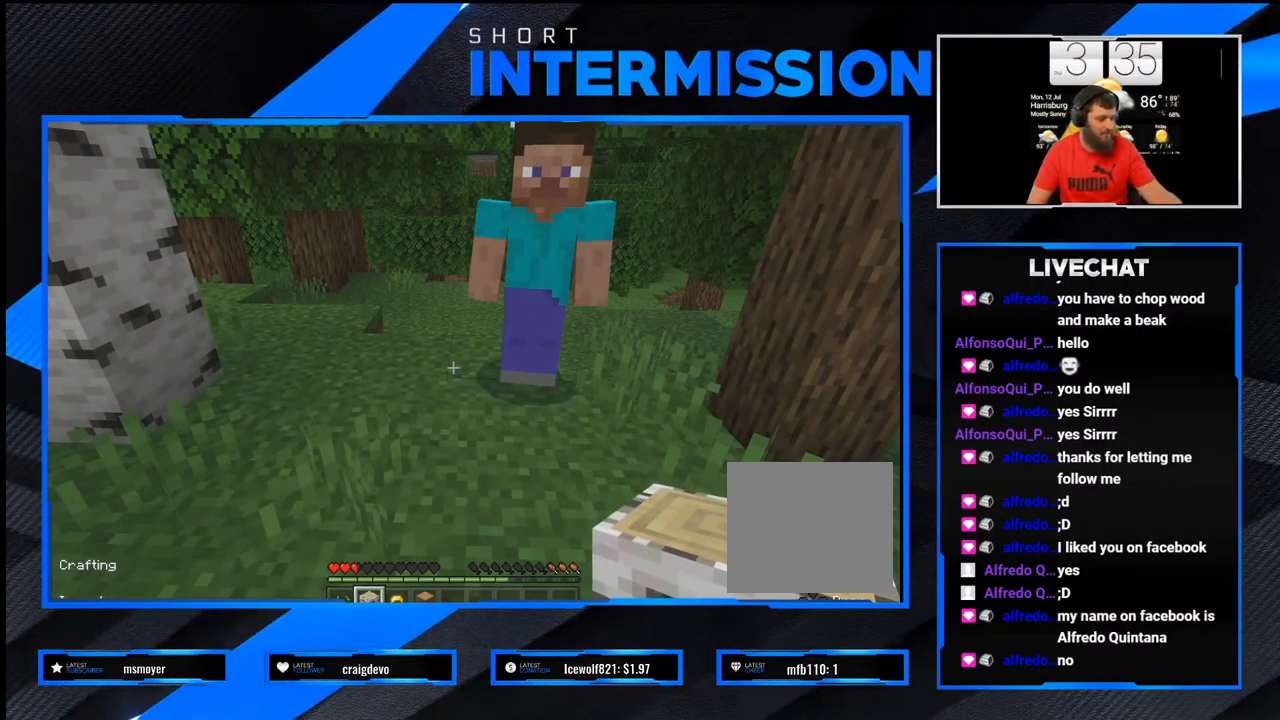
{"buttons": [], "left_stick": "center", "right_stick": "center", "events": []}
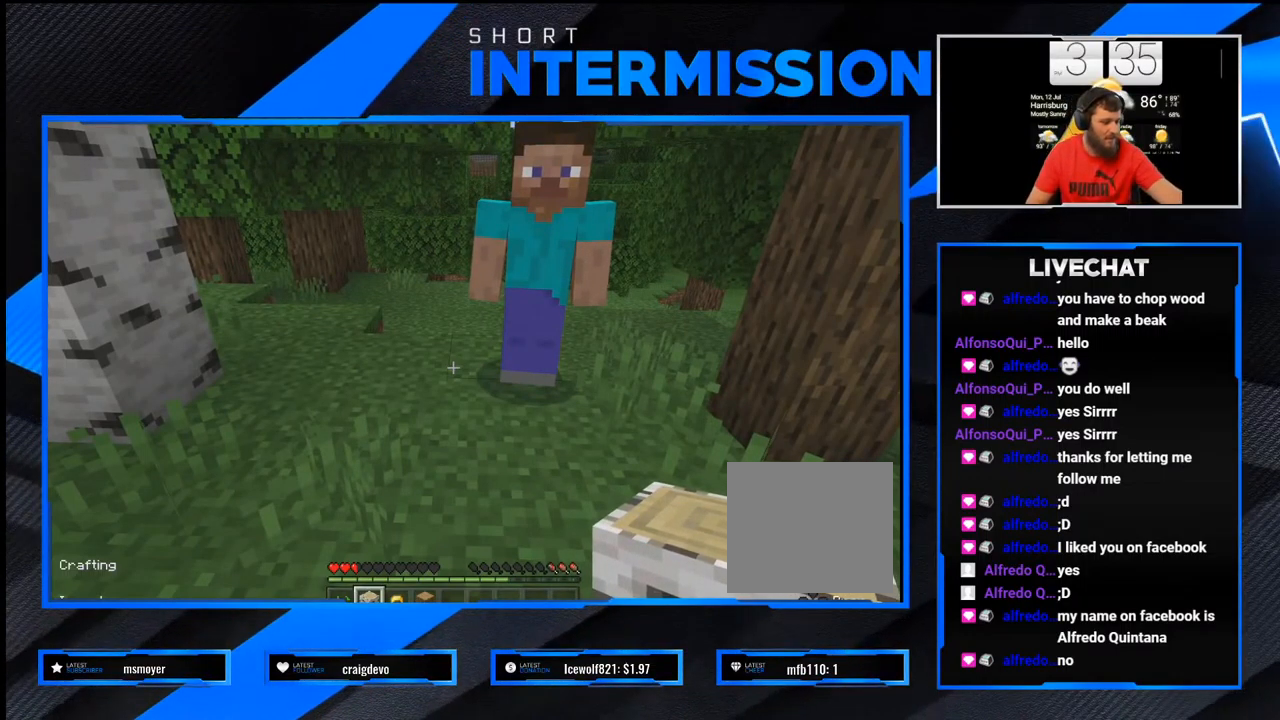
{"buttons": [], "left_stick": "center", "right_stick": "center", "events": []}
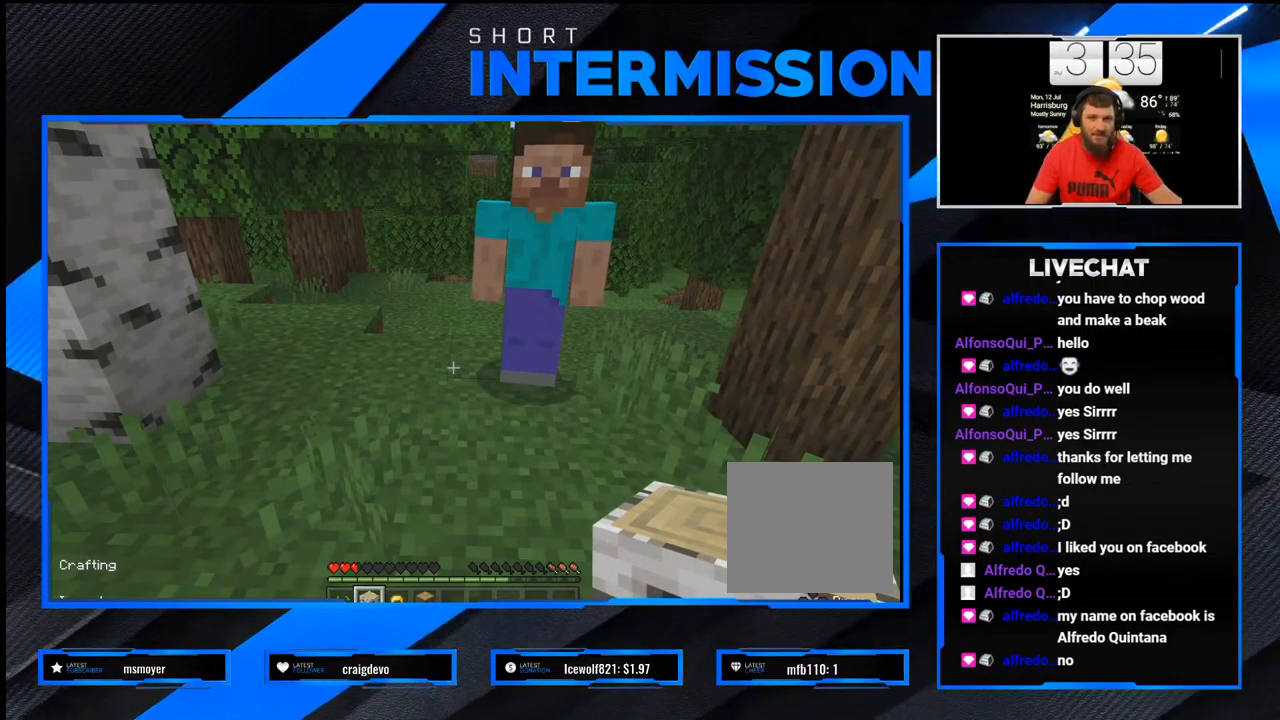
{"buttons": [], "left_stick": "center", "right_stick": "center", "events": []}
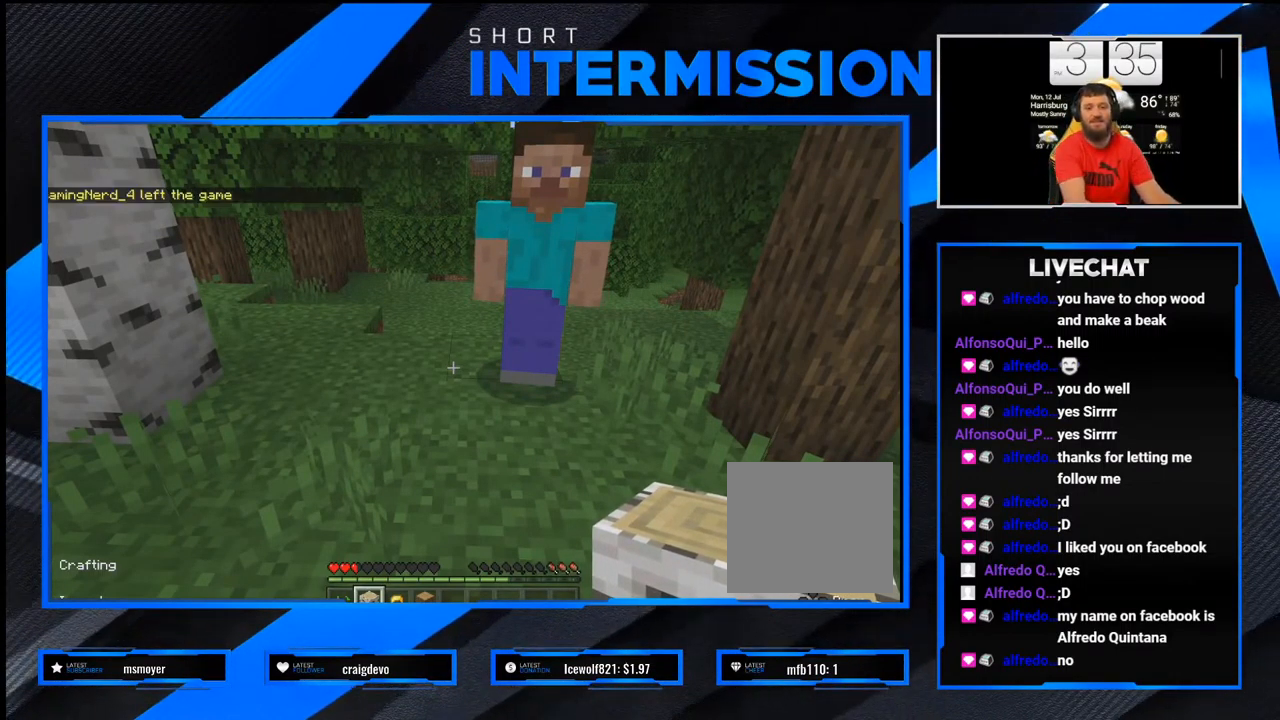
{"buttons": [], "left_stick": "center", "right_stick": "center", "events": [[400, "left_stick", "up"], [483, "left_stick", "center"]]}
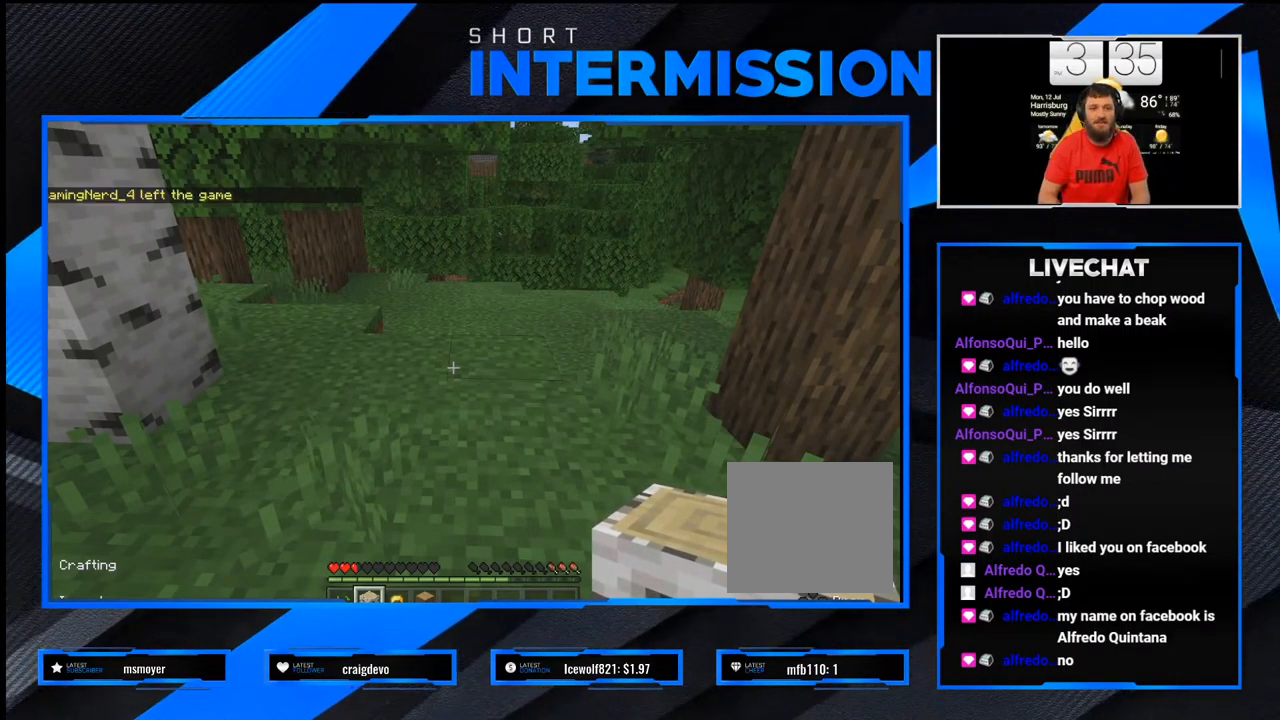
{"buttons": [], "left_stick": "center", "right_stick": "center", "events": [[67, "START", "down"], [233, "START", "up"]]}
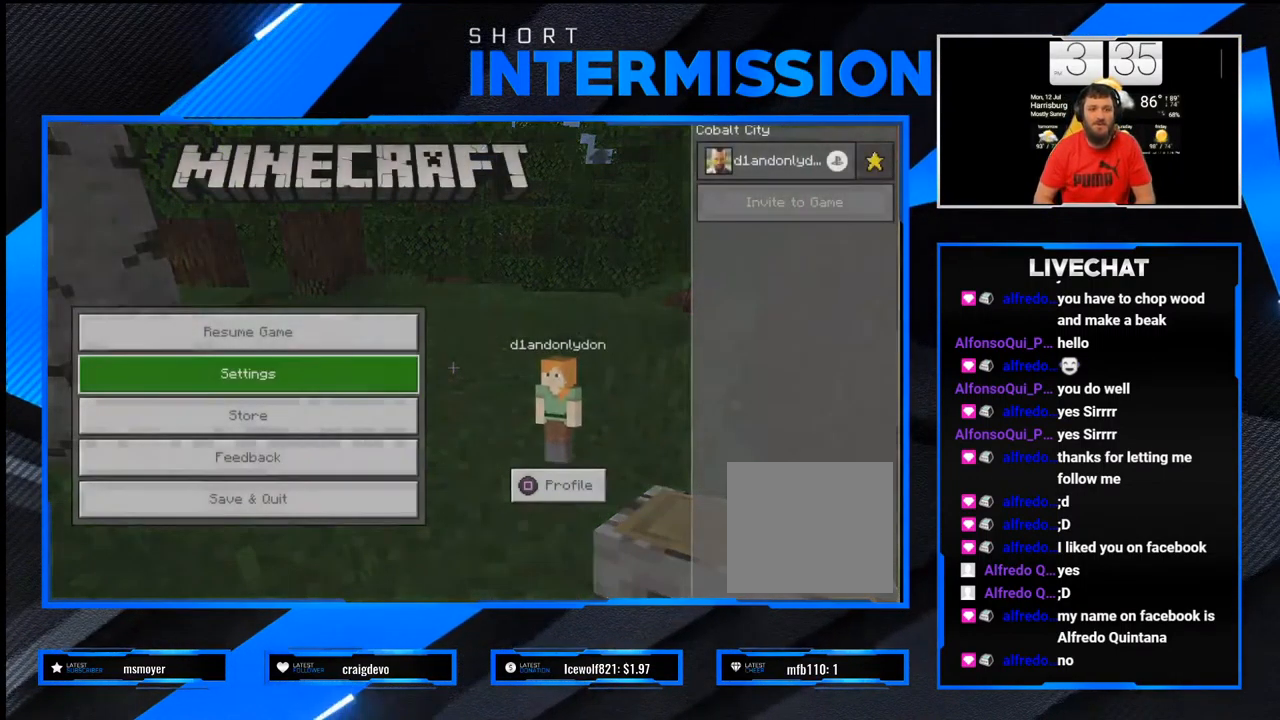
{"buttons": [], "left_stick": "center", "right_stick": "center", "events": []}
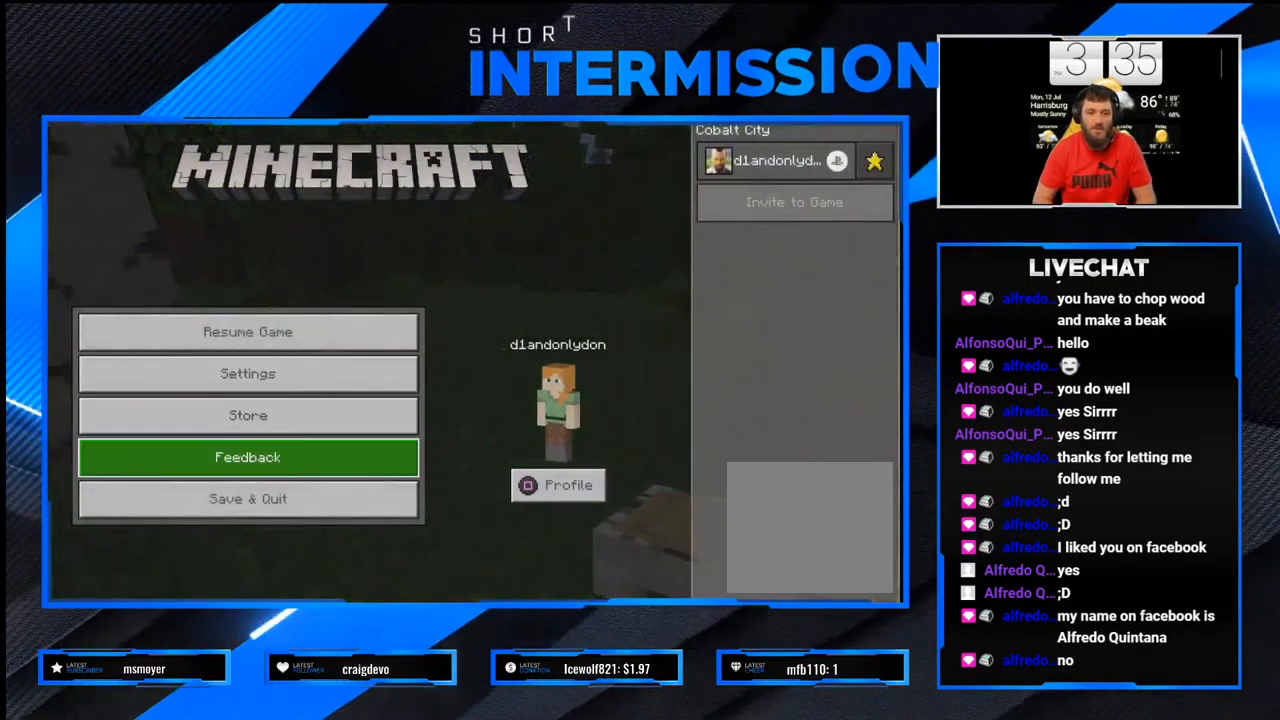
{"buttons": [], "left_stick": "center", "right_stick": "center", "events": [[167, "CROSS", "down"], [250, "CROSS", "up"]]}